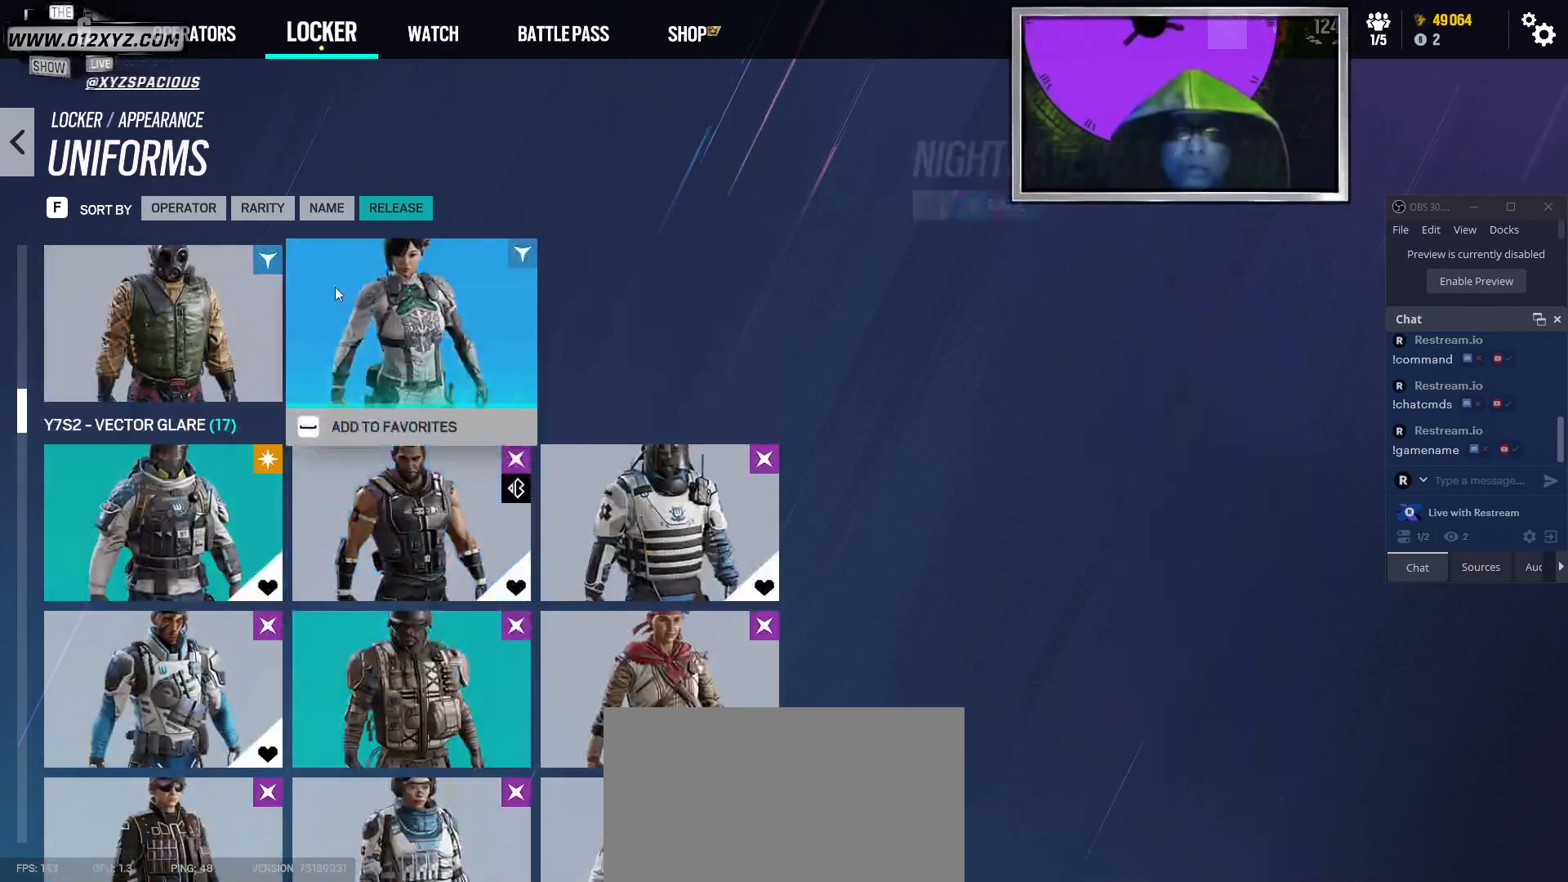
Gameplay with keyboard and mouse; each line is a JSON object with the keys and mouse buttons held at the frame after it. "events" lists presses ("down") and releases ("up") of "1", "2", "3", "5", "a", "alt", "b", "c", "ctrl", "d", "f", "g", "q", "r", "s", "shift", "space", "t", "tab", "v", "w", "x", "z", "mouse_left", "mouse_right", "mouse_mb4" and "mouse_mb5" between this image and that frame as [ms after this image, input, new state], when the widget could be followed in between. "mouse_left", "mouse_right", "mouse_mb4", "mouse_mb5" = the "left", "right", "mb4", "mb5" buttons of the "mouse" list. No other keys are recorded. Not read: 4 e mouse_move mouse_wheel.
{"keys": [], "mouse": ["left"], "events": [[433, "mouse_left", "down"]]}
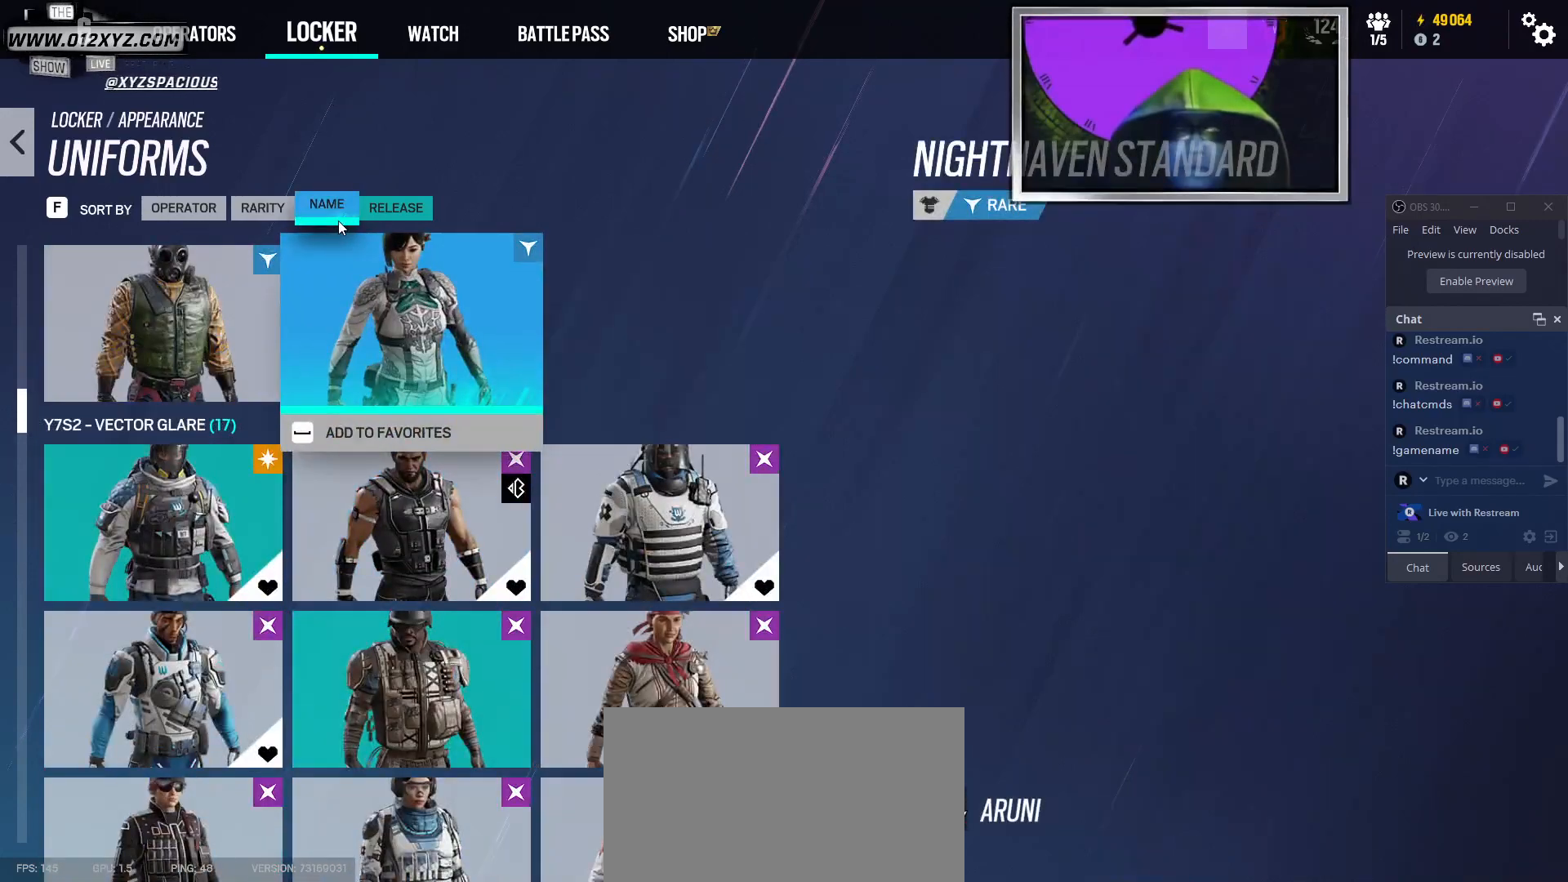
{"keys": [], "mouse": [], "events": [[33, "mouse_left", "up"], [333, "mouse_left", "down"], [467, "mouse_left", "up"]]}
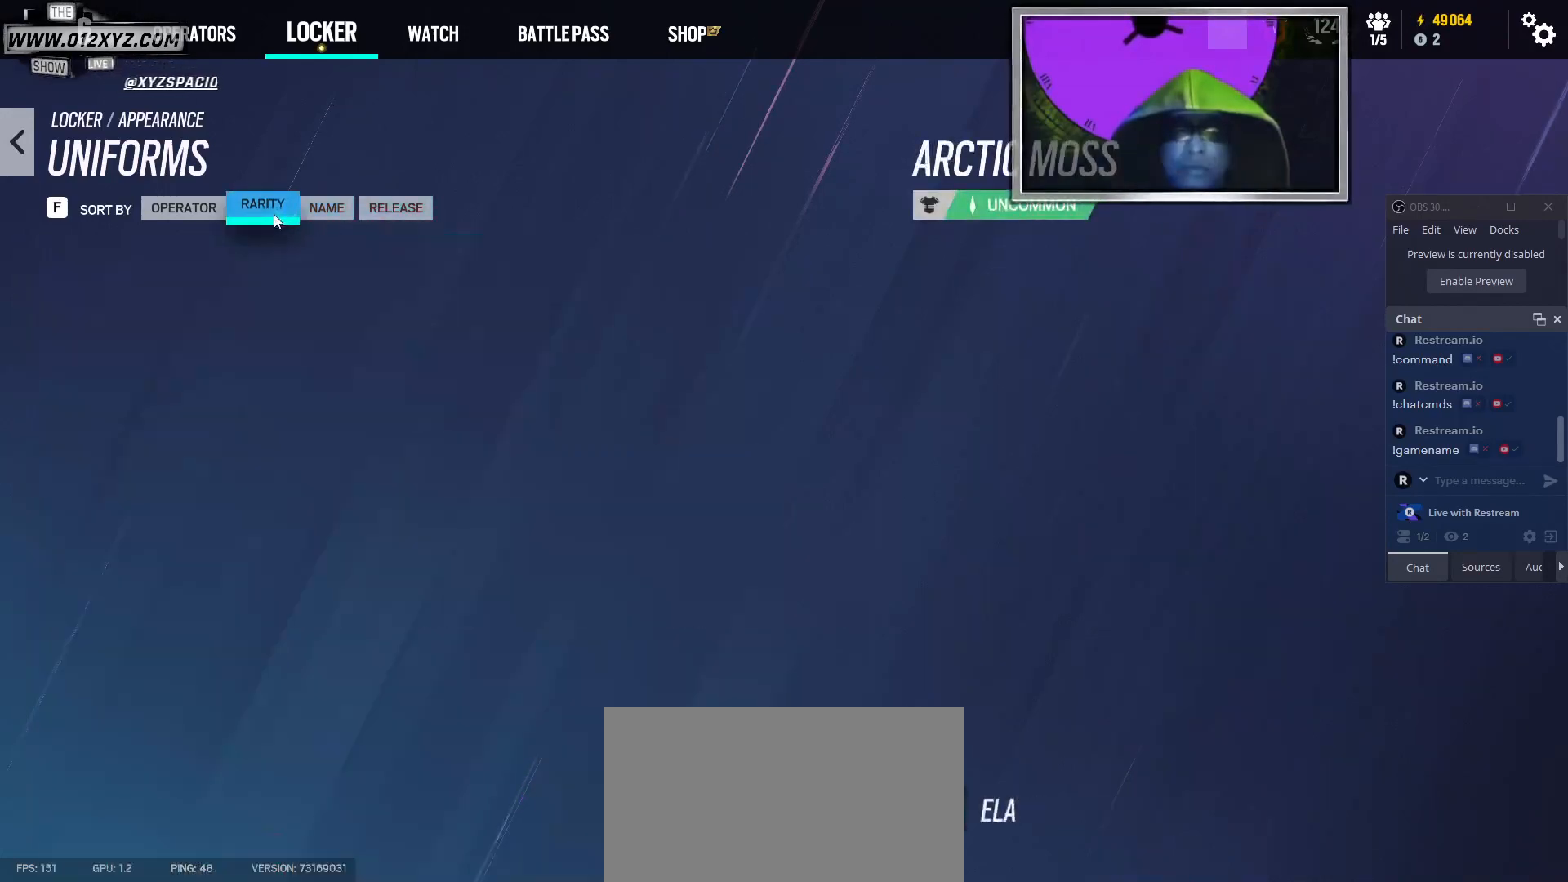
{"keys": [], "mouse": []}
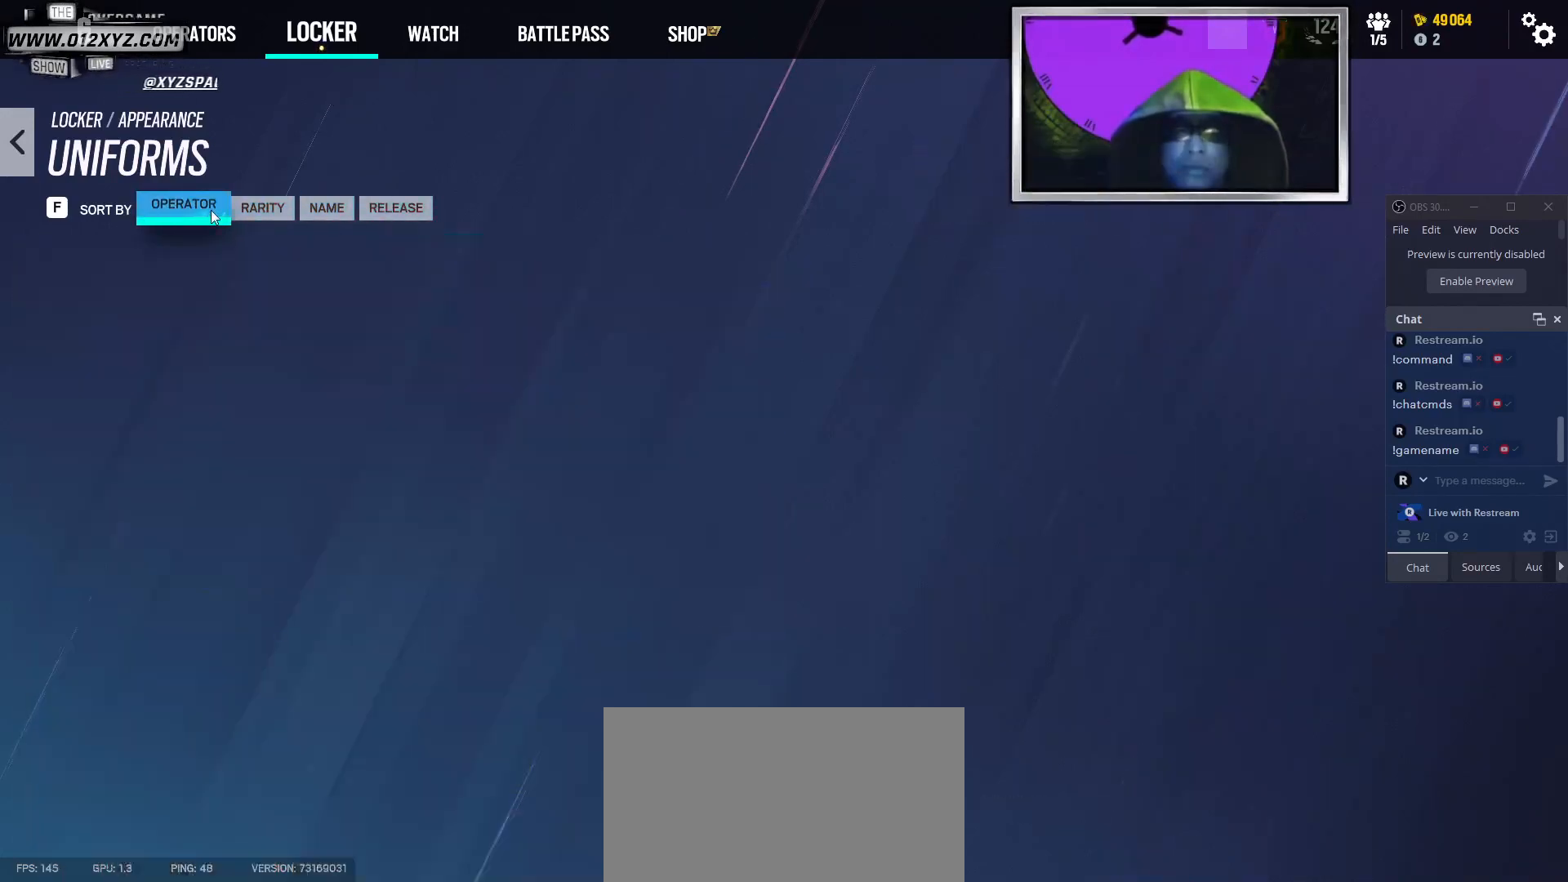
{"keys": [], "mouse": [], "events": []}
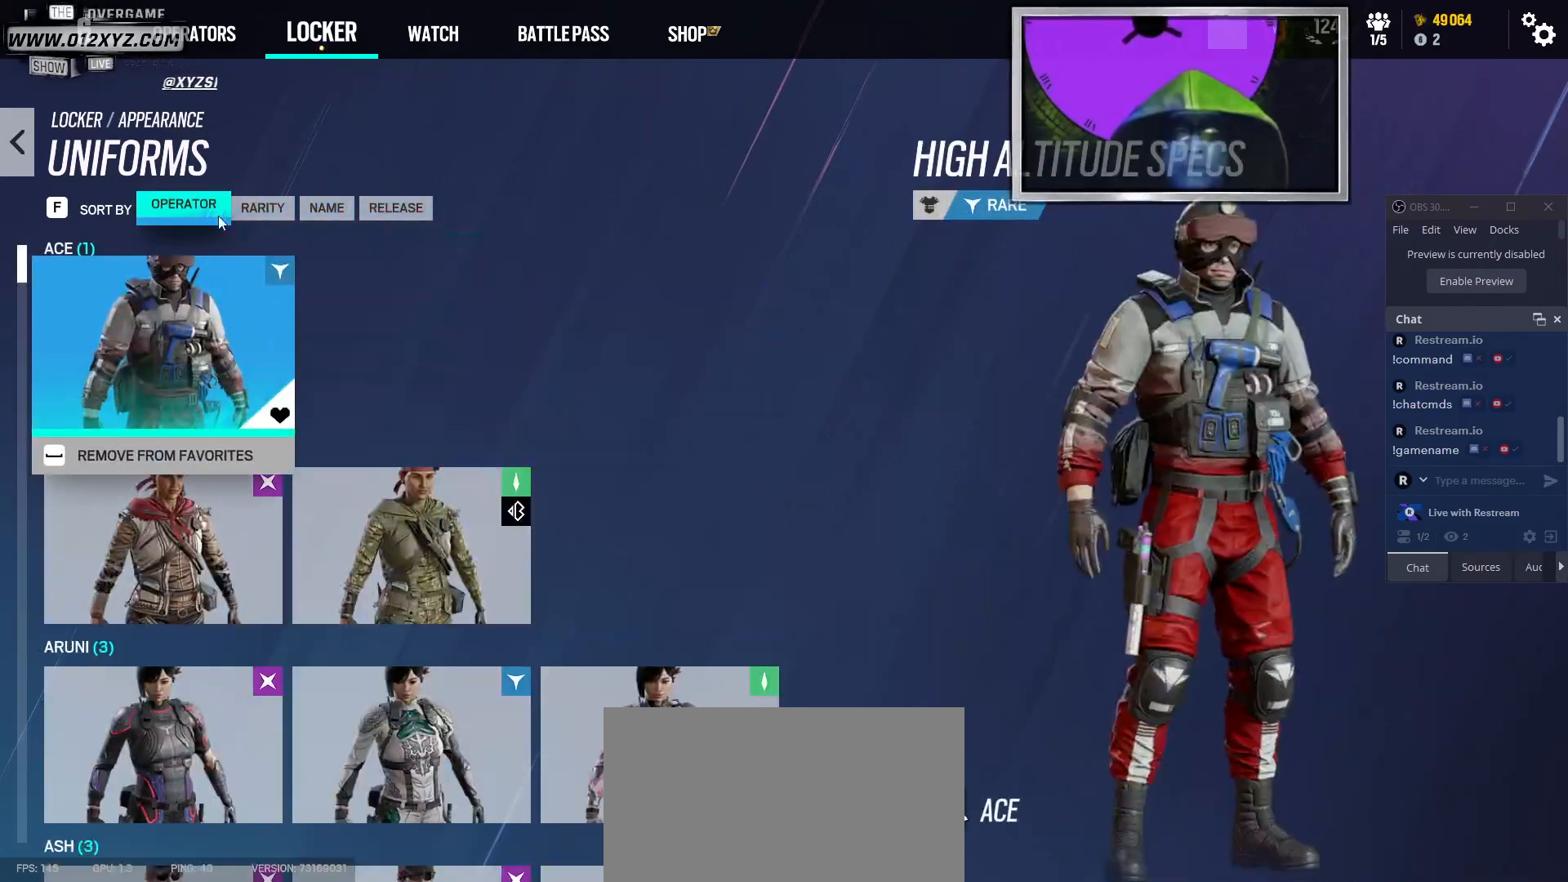
{"keys": [], "mouse": [], "events": []}
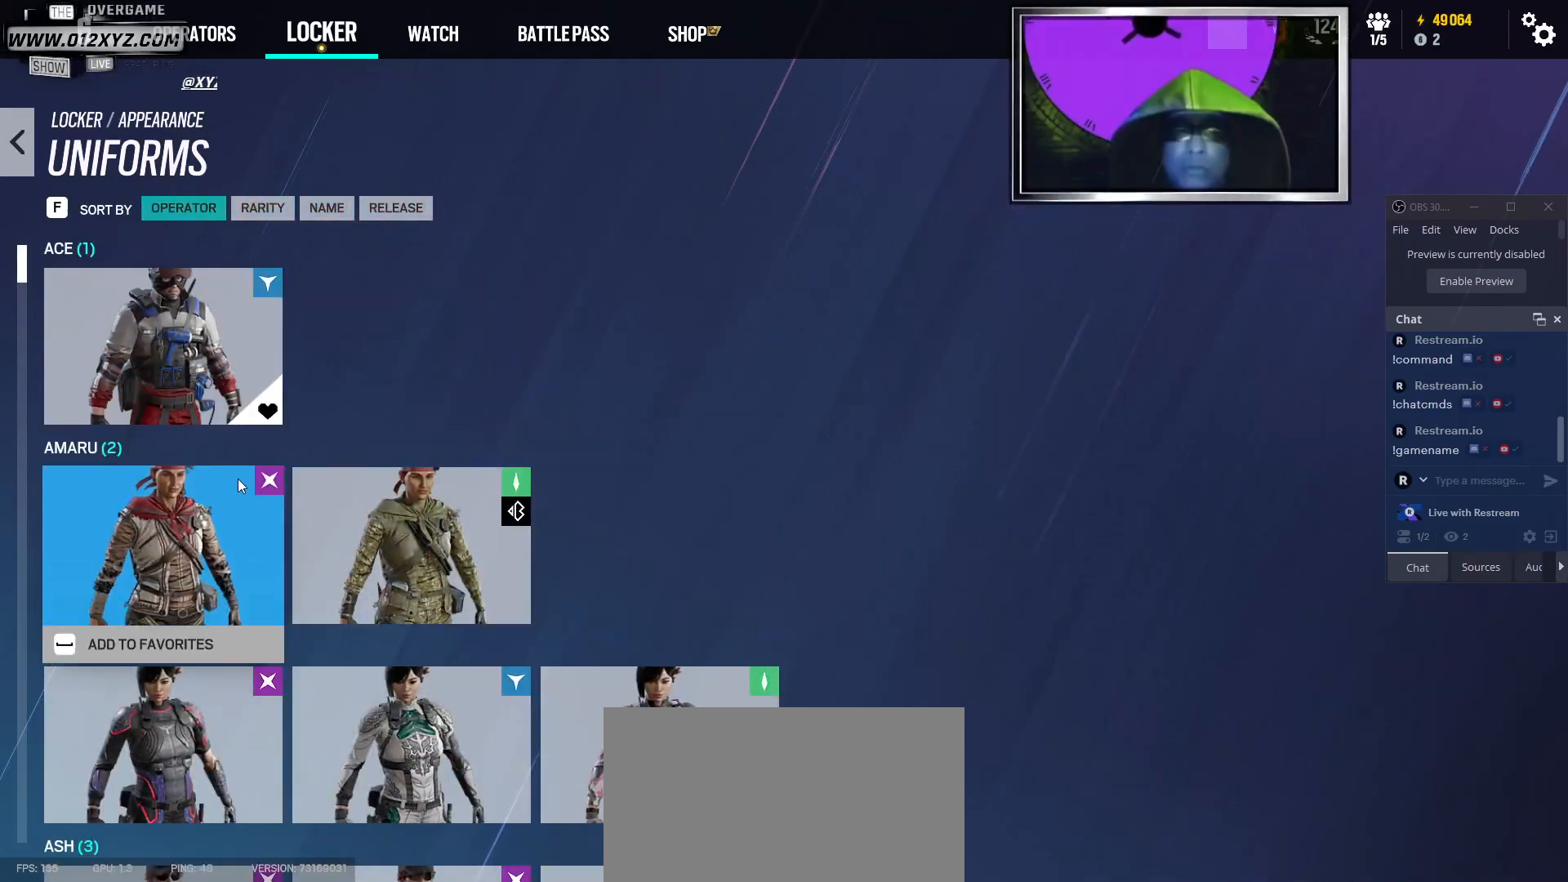
{"keys": [], "mouse": [], "events": []}
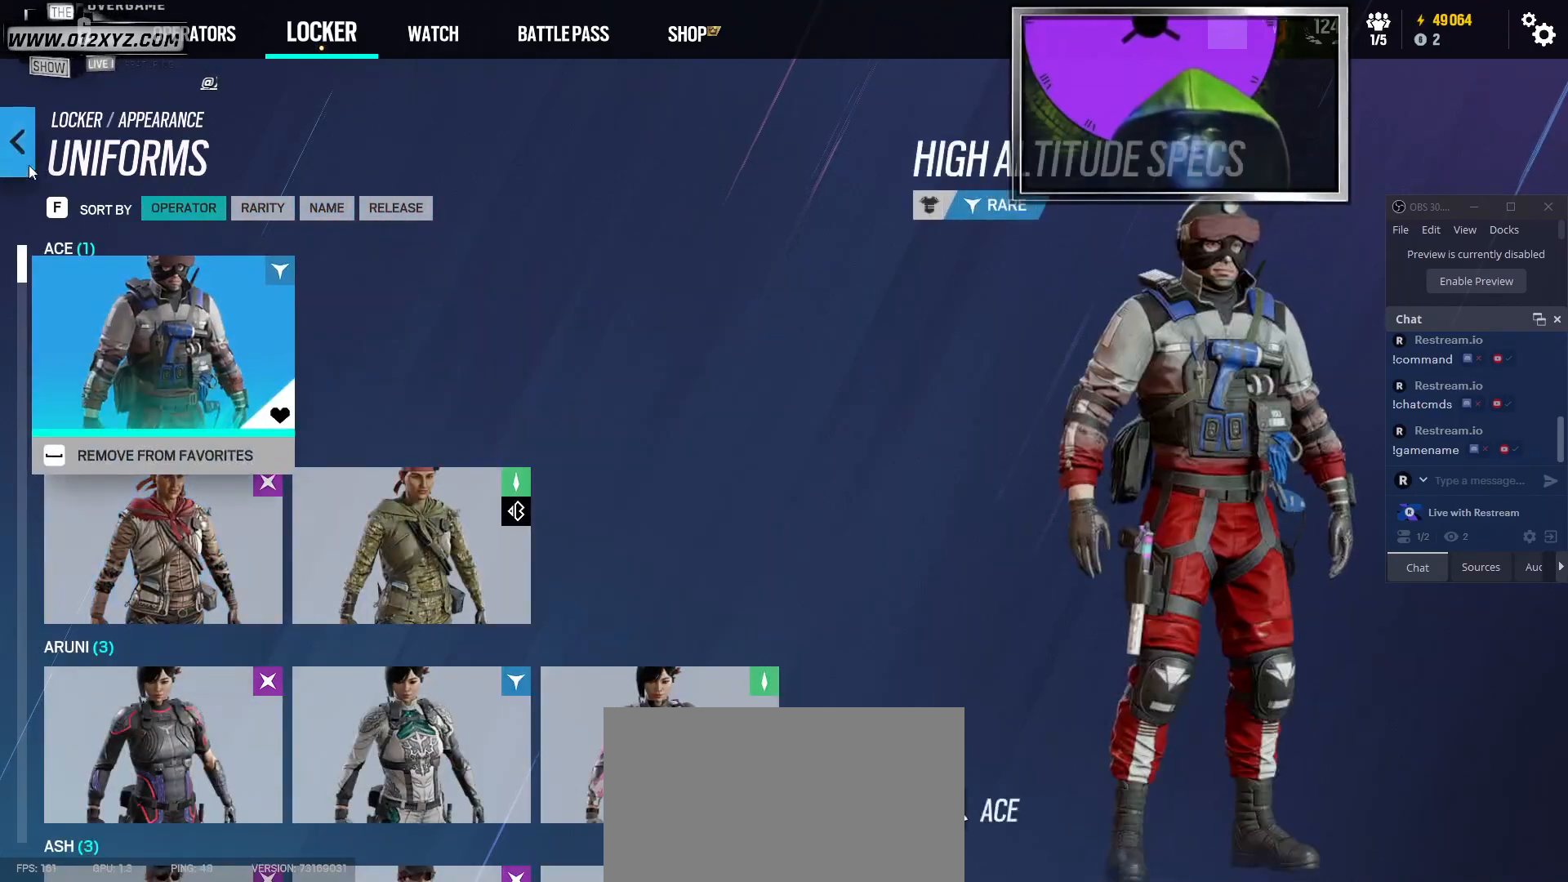
{"keys": [], "mouse": [], "events": [[133, "mouse_left", "down"], [200, "mouse_left", "up"]]}